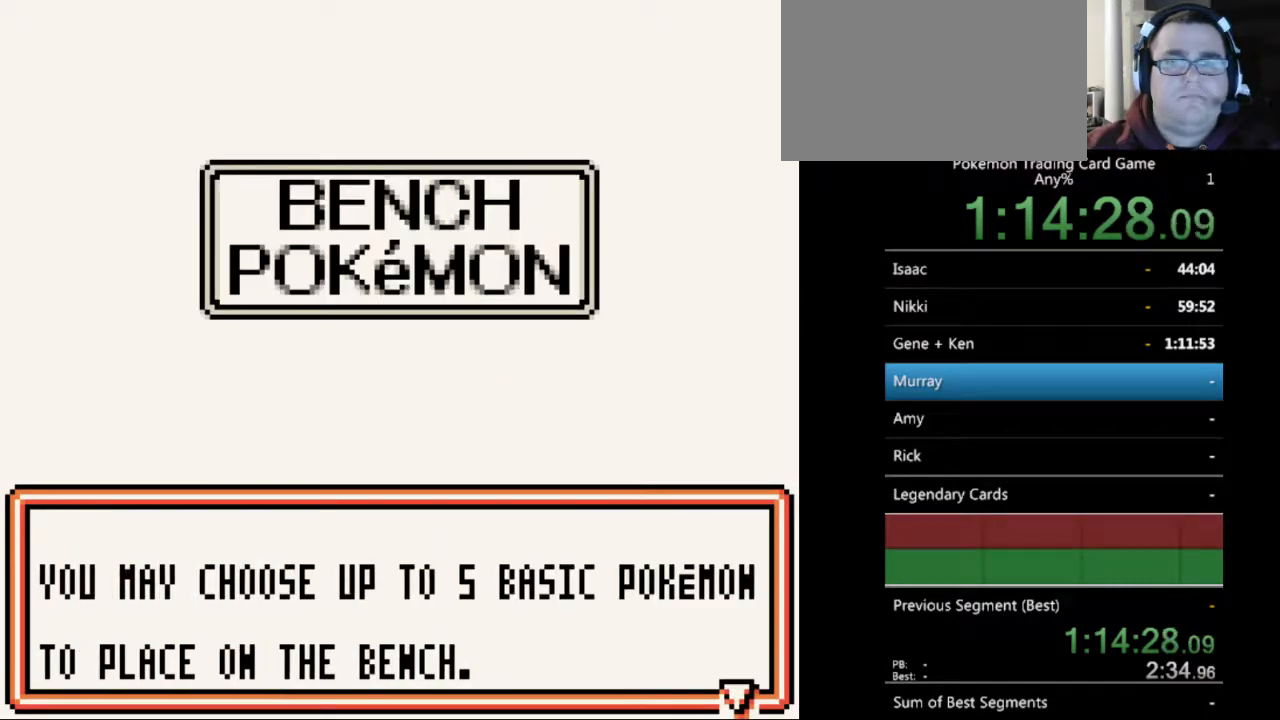
Gameplay with a controller (Nintendo layout); each line is a JSON object with the inputs held at the frame after it. "events" lists button and stick changes between this image and that frame as [ms after this image, input, new state], when the widget could be followed in between. Not read: L3 R3.
{"buttons": [], "events": [[67, "A", "down"], [167, "A", "up"]]}
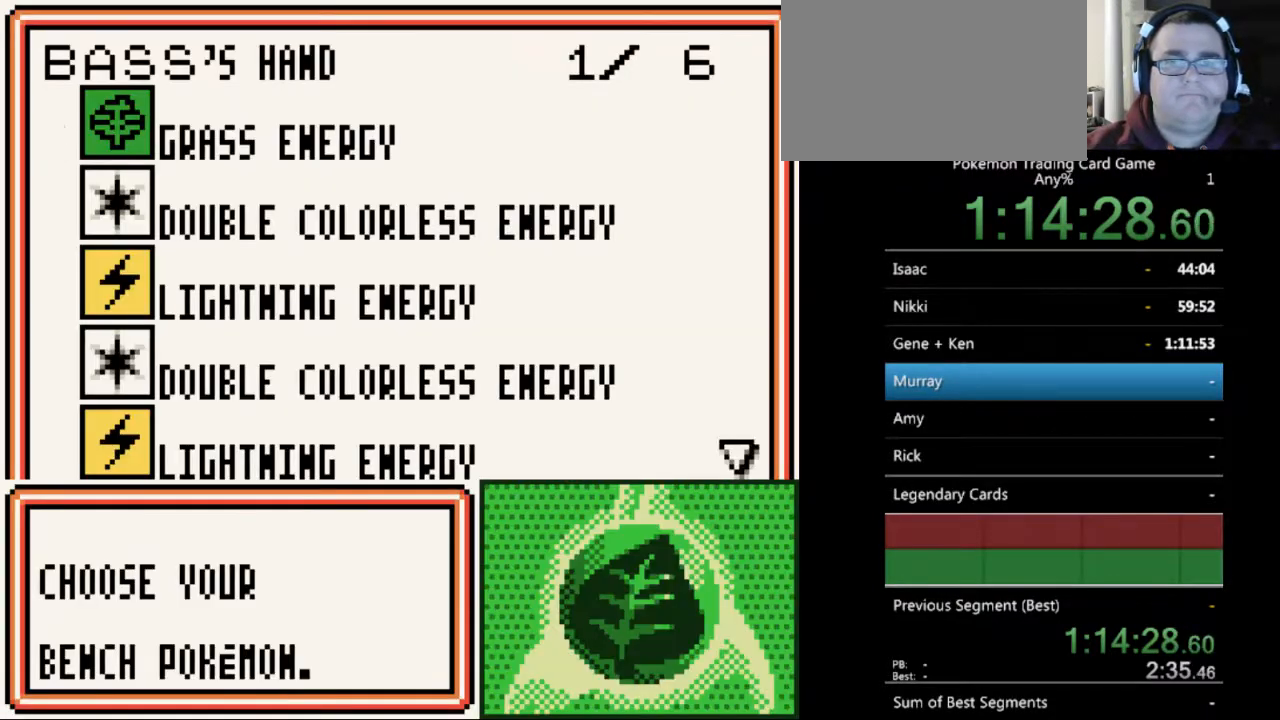
{"buttons": [], "events": [[100, "DPAD_DOWN", "down"], [200, "DPAD_DOWN", "up"], [333, "SELECT", "down"], [467, "SELECT", "up"]]}
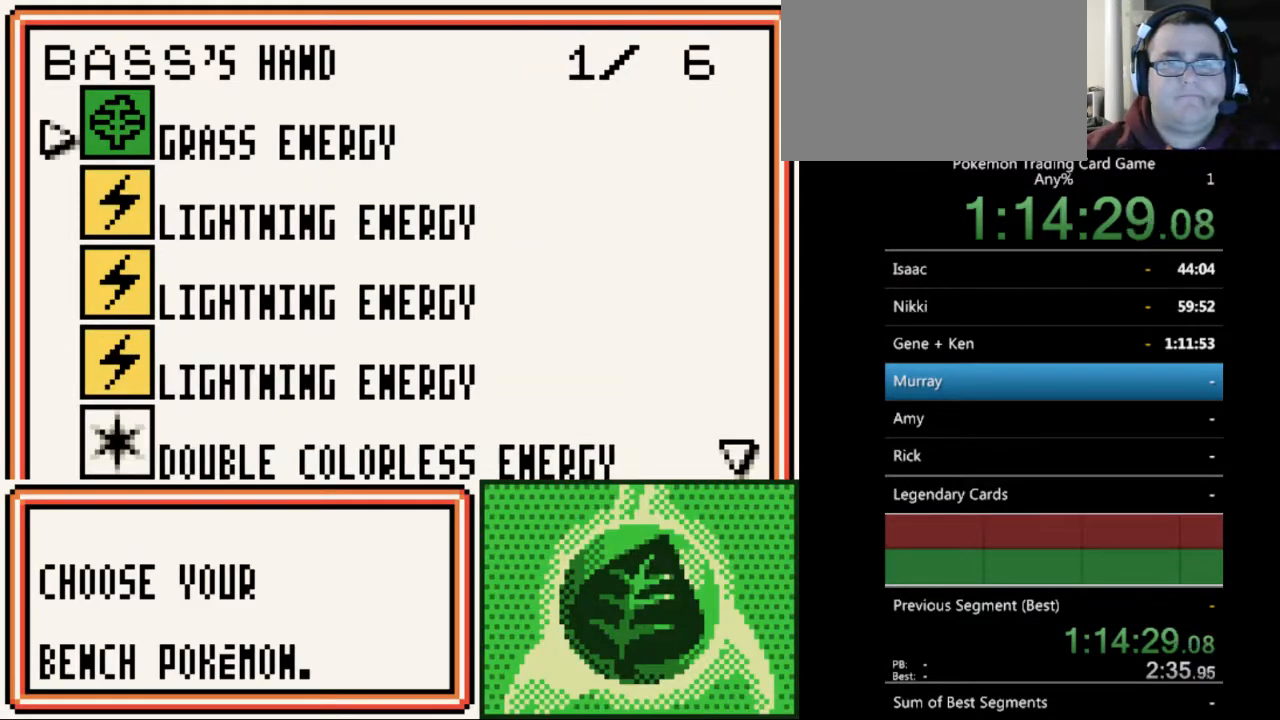
{"buttons": ["DPAD_DOWN"], "events": [[333, "DPAD_DOWN", "down"]]}
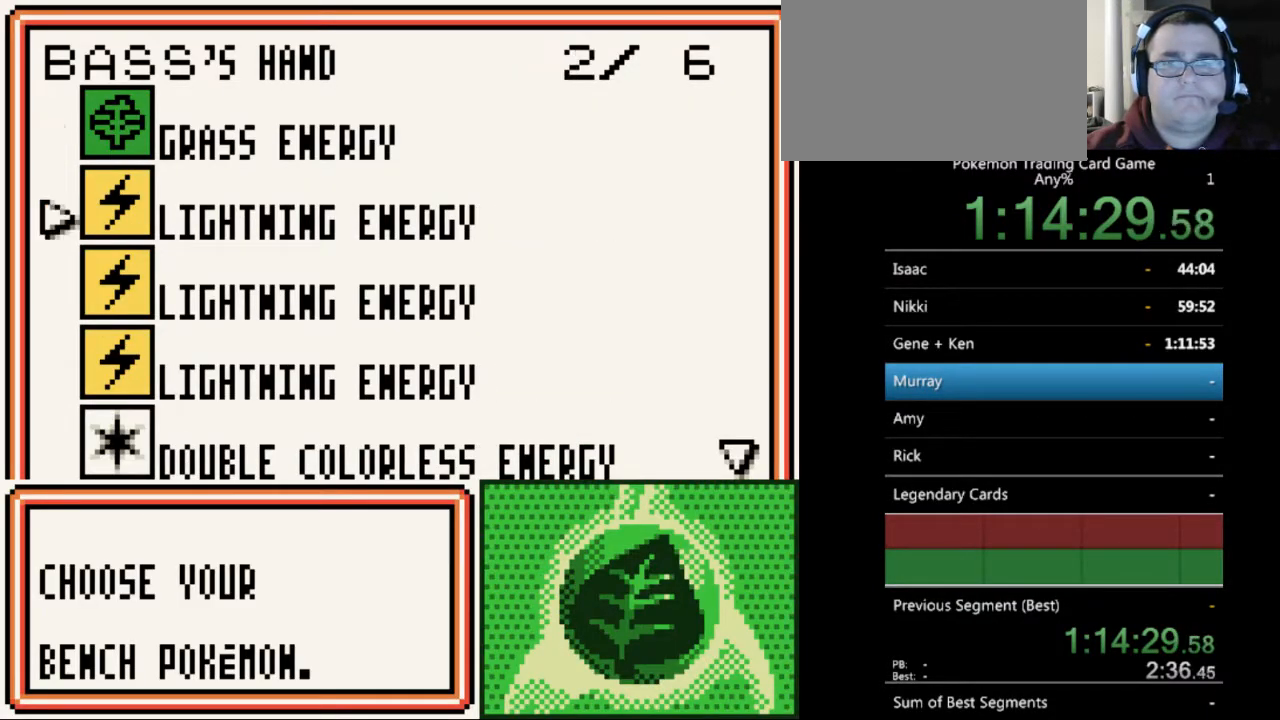
{"buttons": ["DPAD_DOWN"], "events": []}
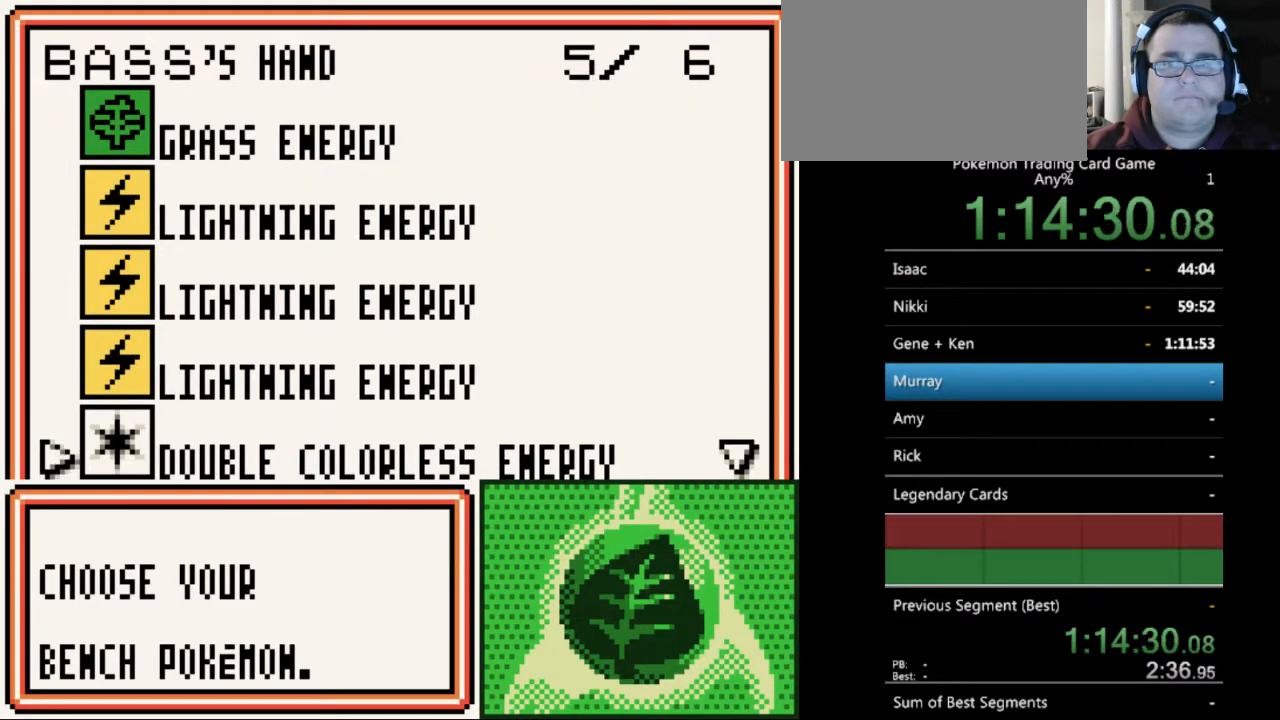
{"buttons": ["B"], "events": [[433, "DPAD_DOWN", "up"], [500, "B", "down"]]}
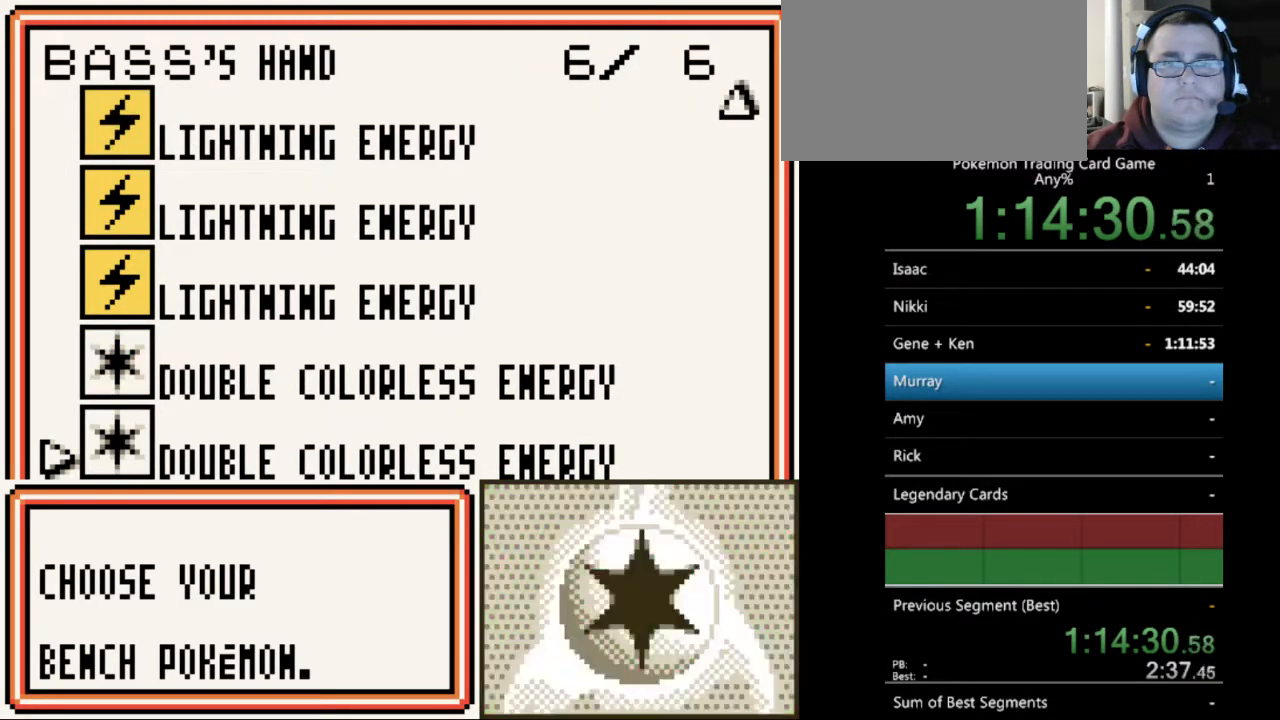
{"buttons": [], "events": [[100, "B", "up"]]}
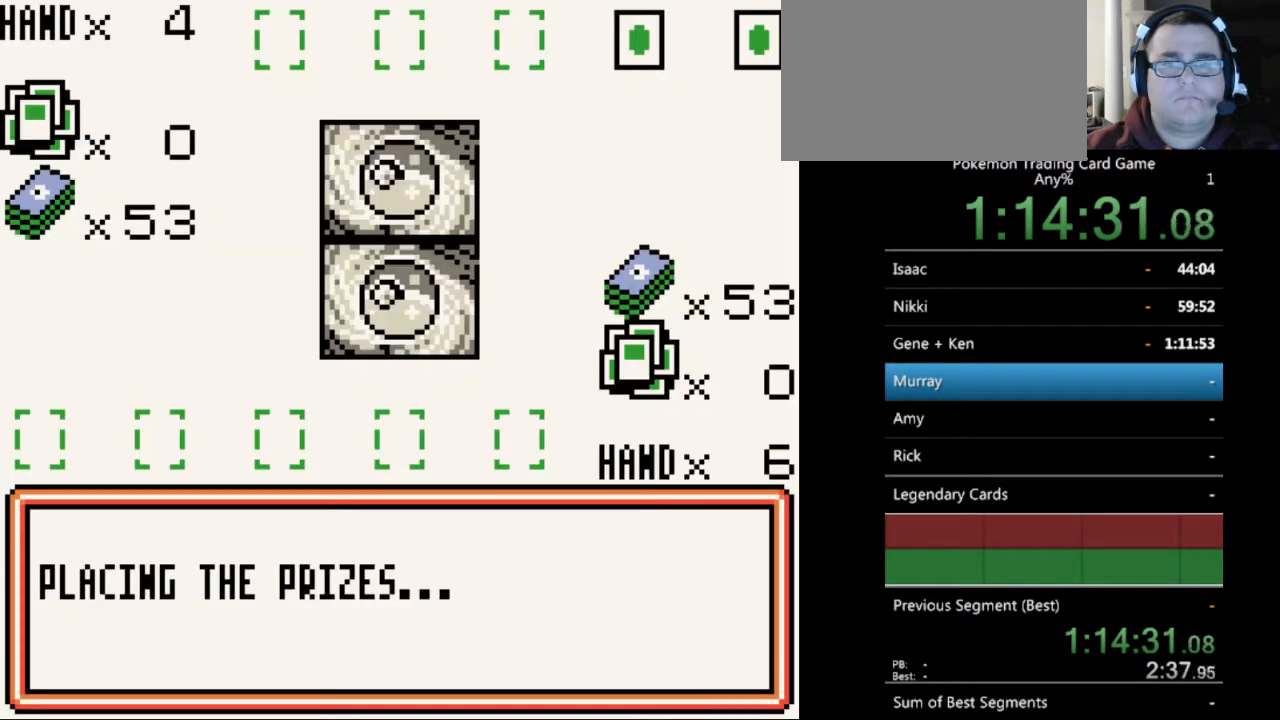
{"buttons": ["B"], "events": [[67, "B", "down"], [167, "B", "up"], [300, "B", "down"], [367, "B", "up"], [500, "B", "down"]]}
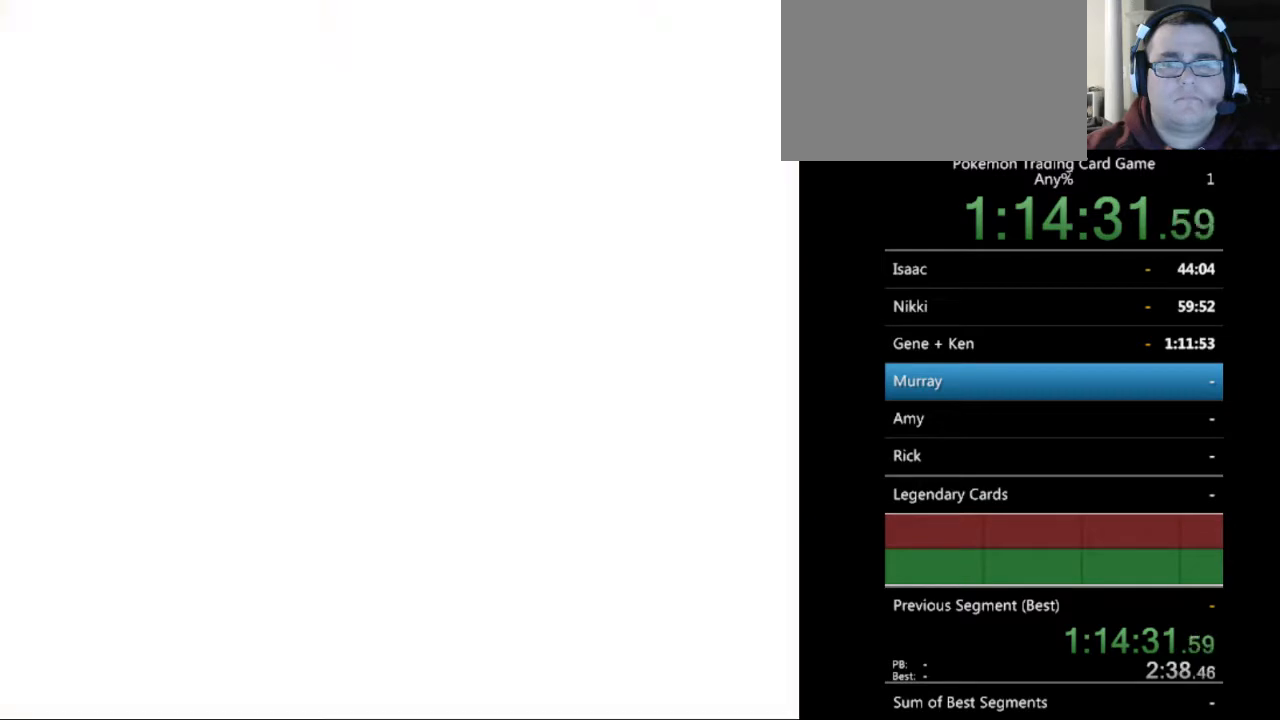
{"buttons": [], "events": [[67, "B", "up"], [333, "B", "down"], [433, "B", "up"]]}
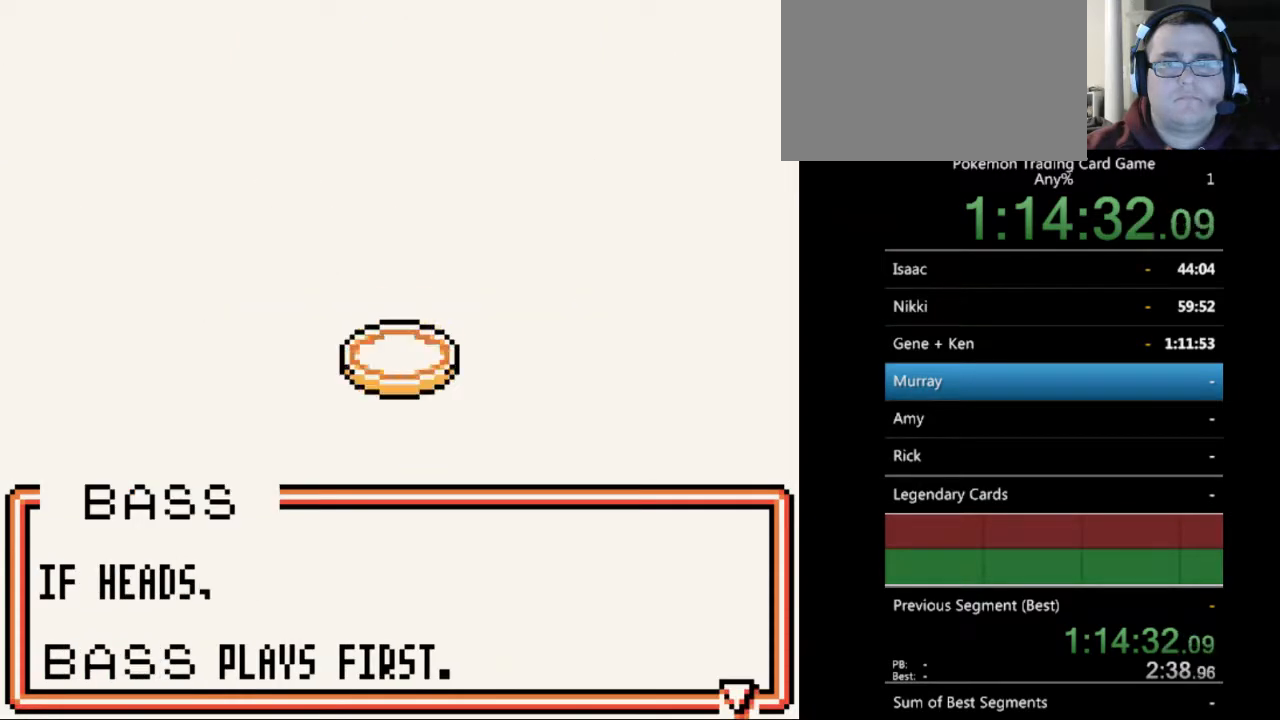
{"buttons": ["B"], "events": [[167, "B", "down"], [233, "B", "up"], [433, "B", "down"]]}
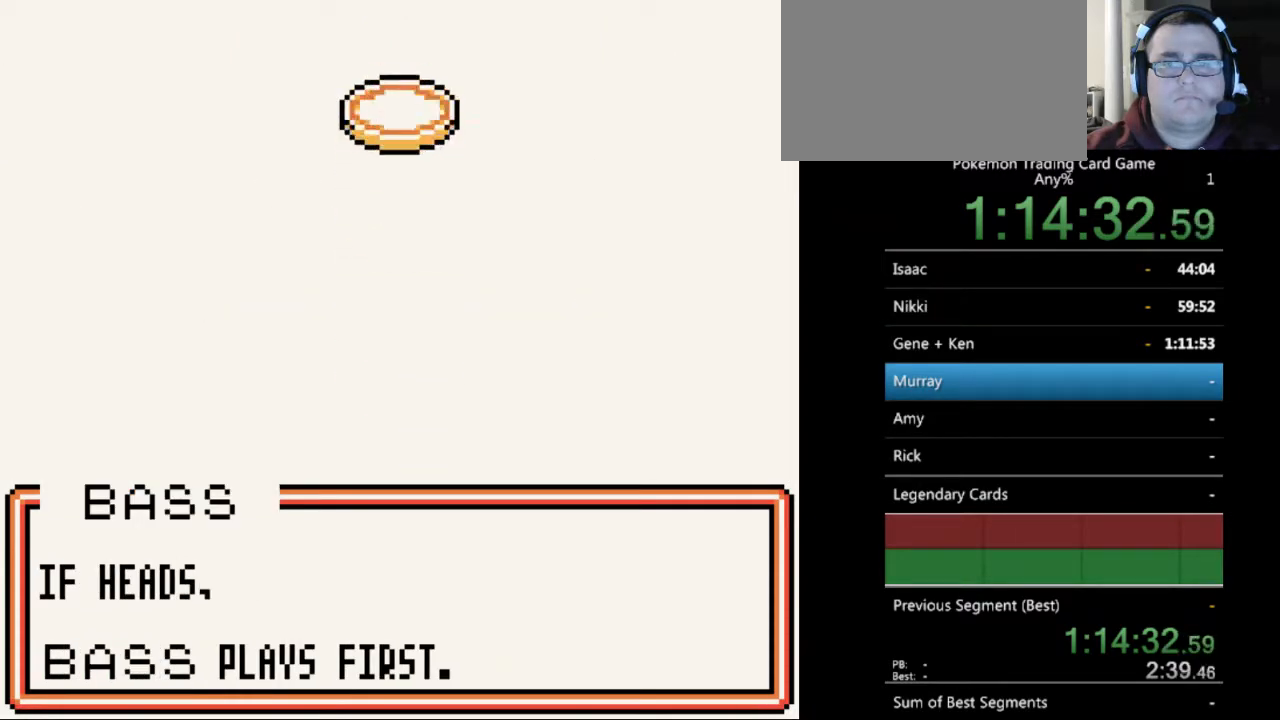
{"buttons": [], "events": [[33, "B", "up"], [133, "B", "down"], [233, "B", "up"]]}
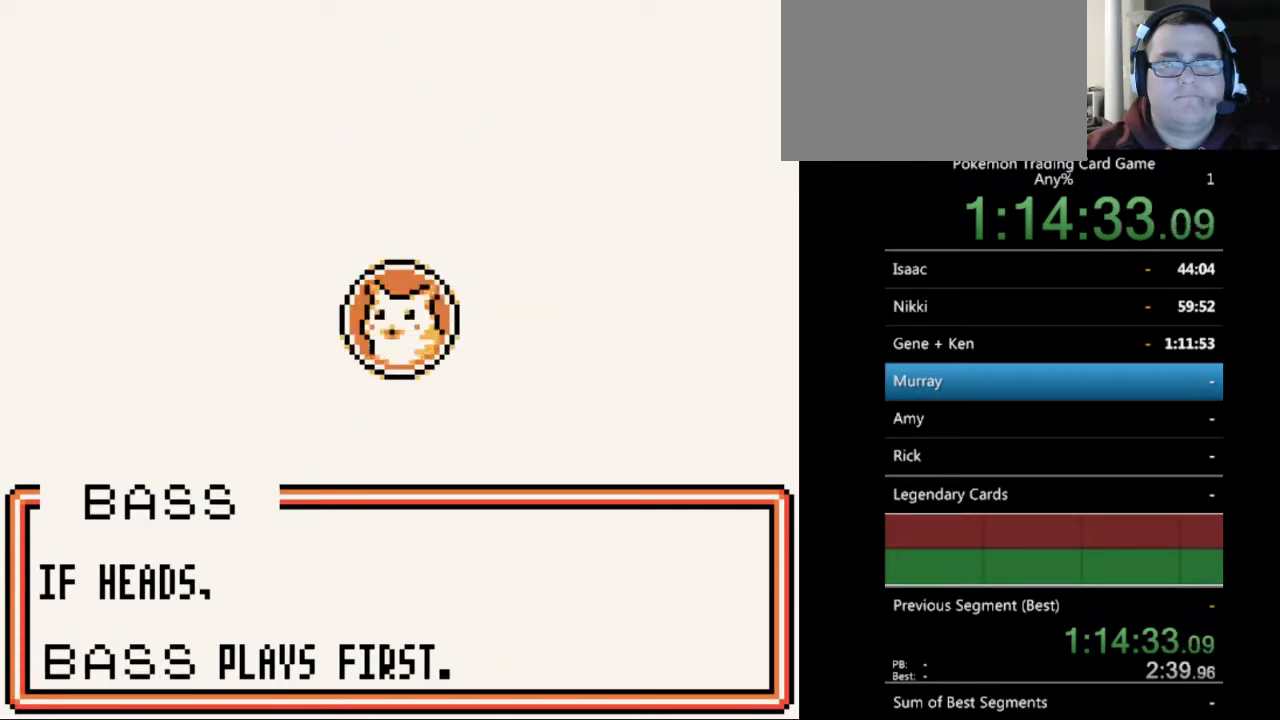
{"buttons": [], "events": [[133, "B", "down"], [267, "B", "up"], [400, "B", "down"], [467, "B", "up"]]}
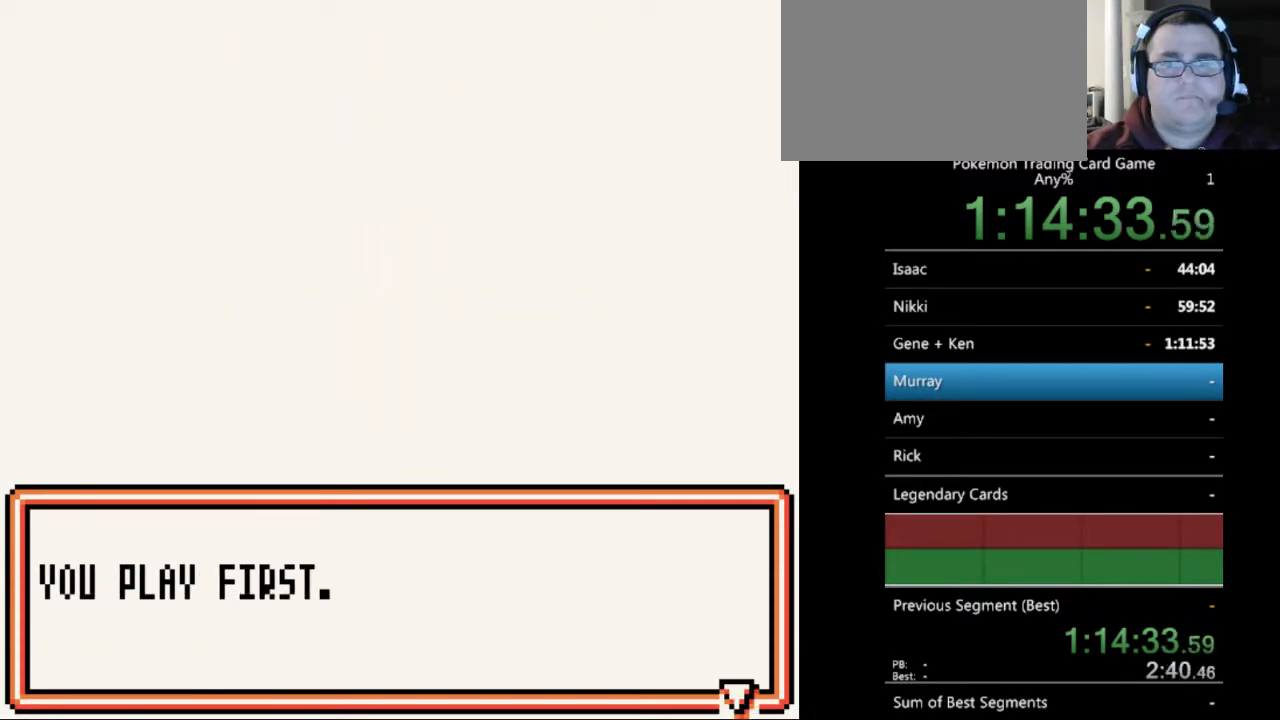
{"buttons": ["B"], "events": [[233, "B", "down"], [300, "B", "up"], [467, "B", "down"]]}
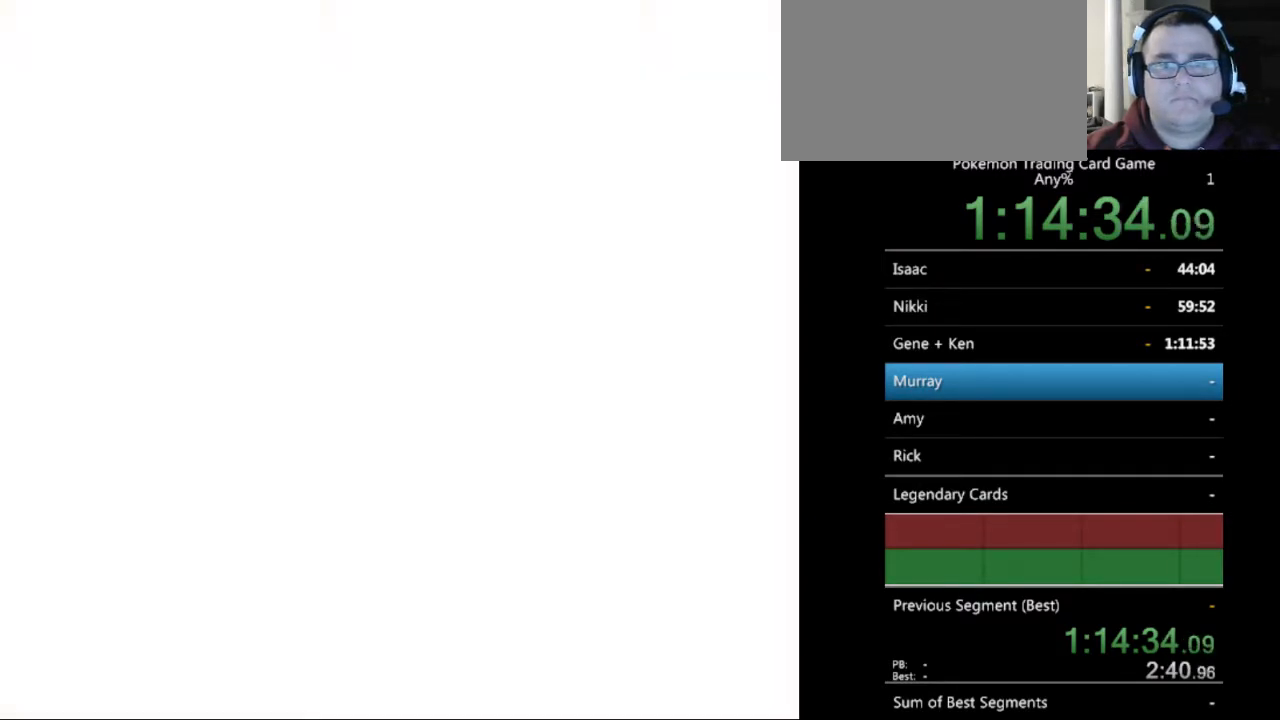
{"buttons": ["B"], "events": [[33, "B", "up"], [500, "B", "down"]]}
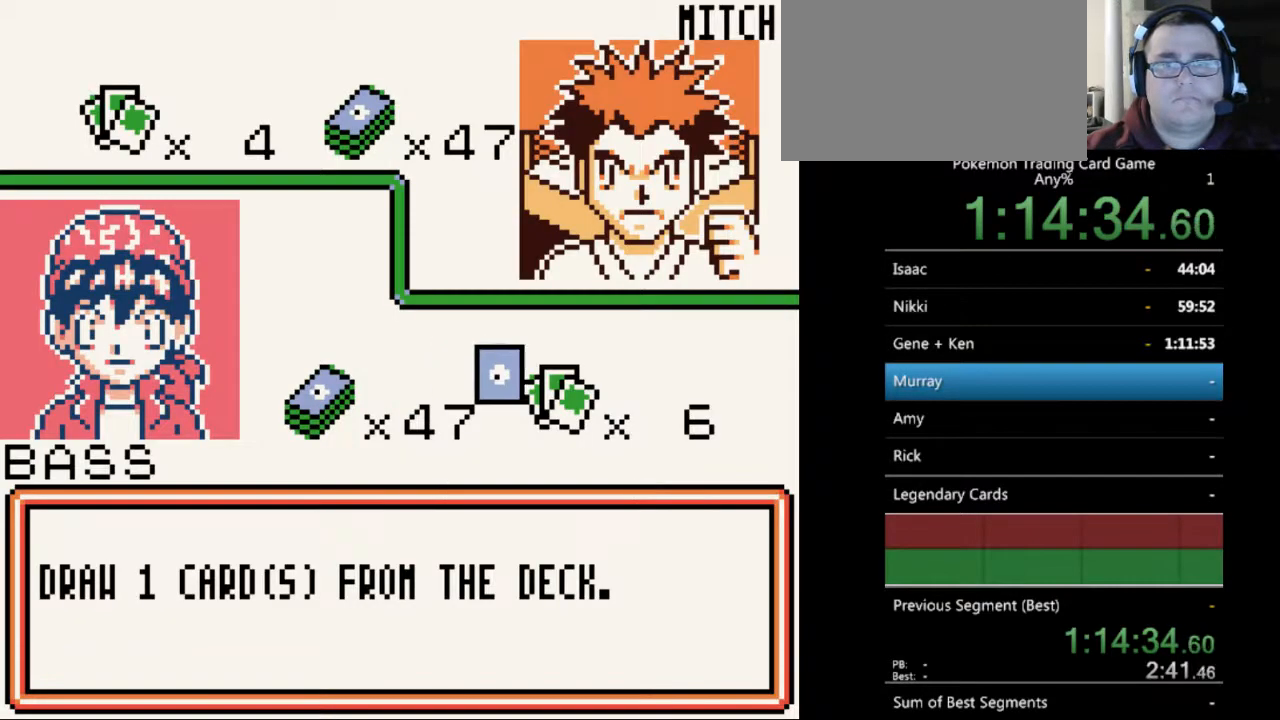
{"buttons": ["B"], "events": [[100, "B", "up"], [500, "B", "down"]]}
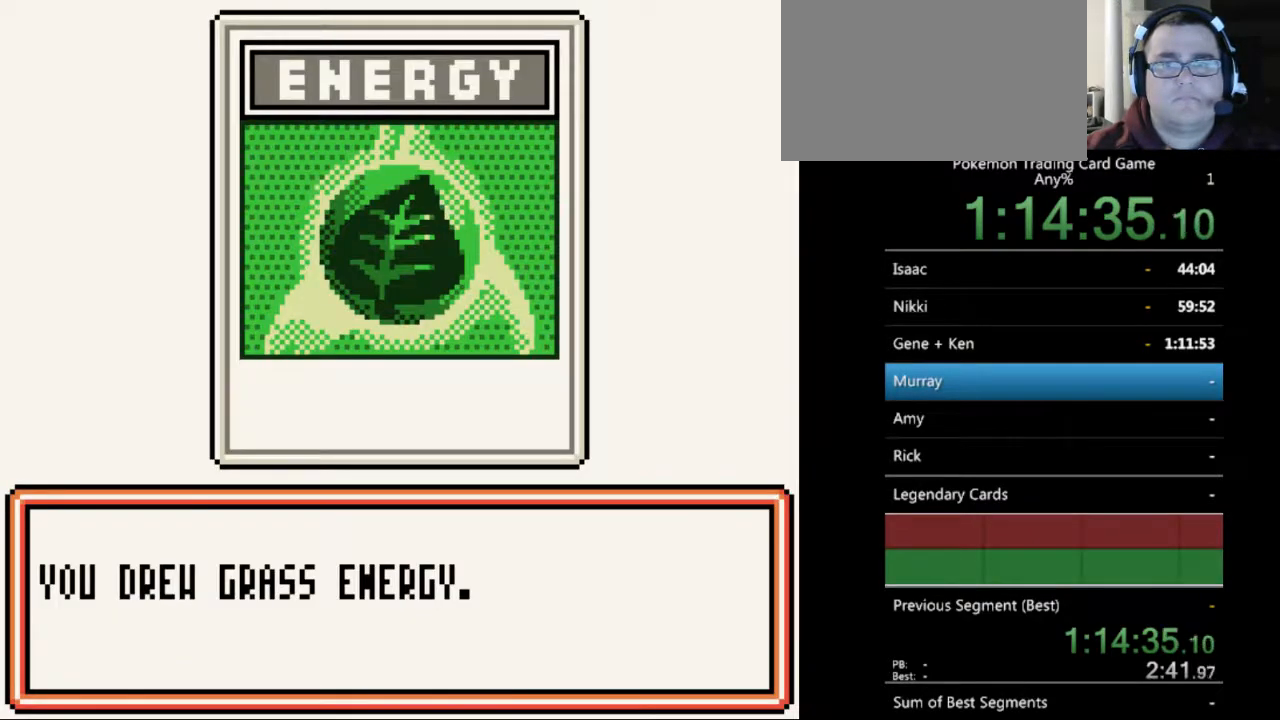
{"buttons": ["A"], "events": [[100, "B", "up"], [500, "A", "down"]]}
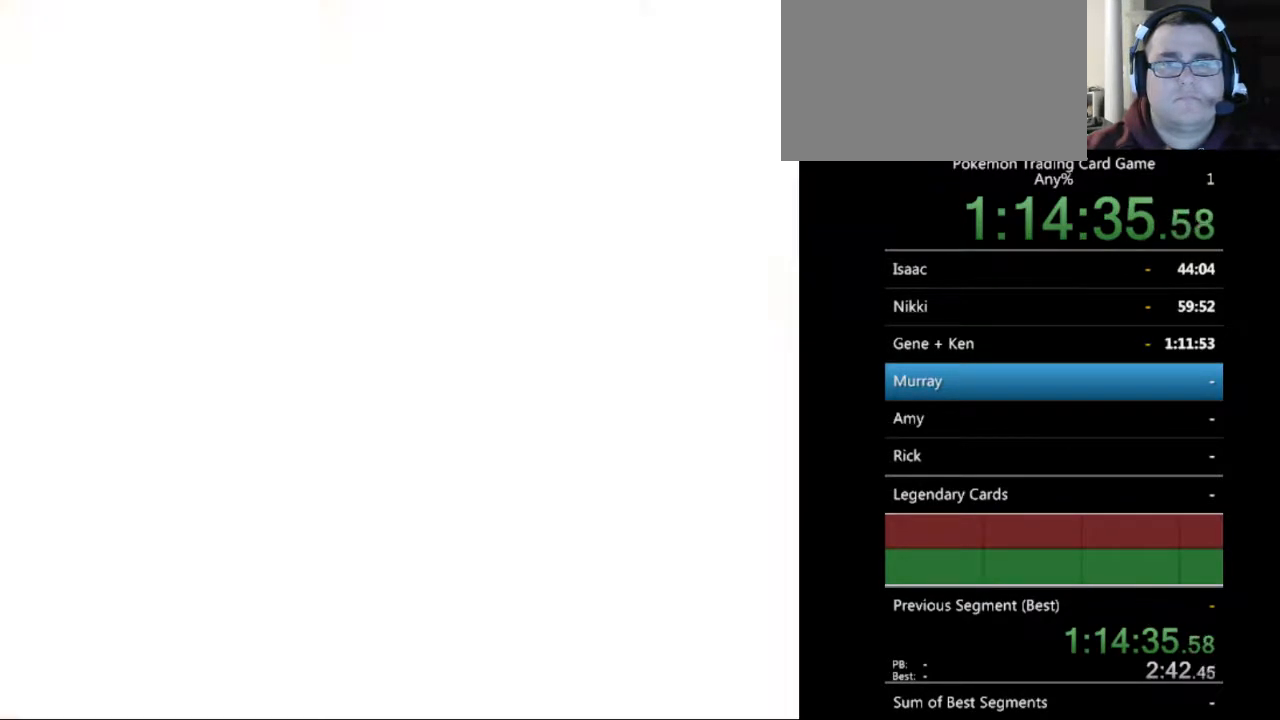
{"buttons": [], "events": [[67, "A", "up"]]}
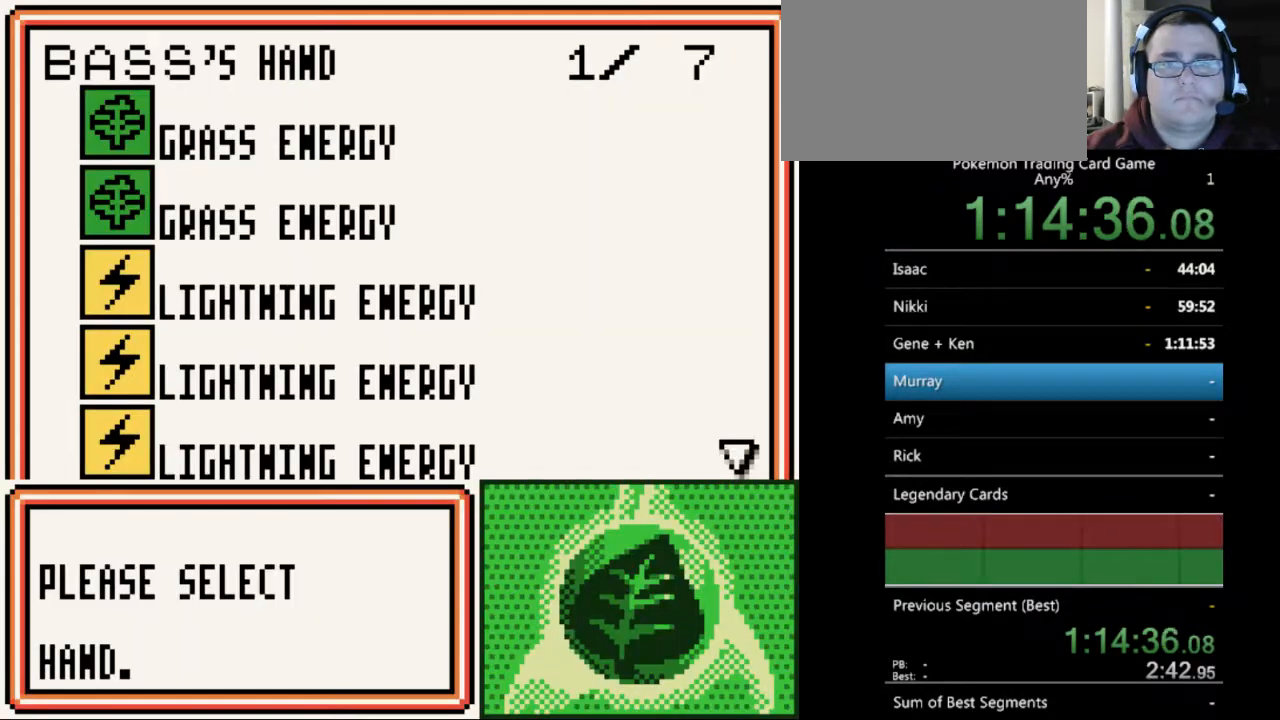
{"buttons": [], "events": [[100, "A", "down"], [200, "A", "up"], [367, "A", "down"], [467, "A", "up"]]}
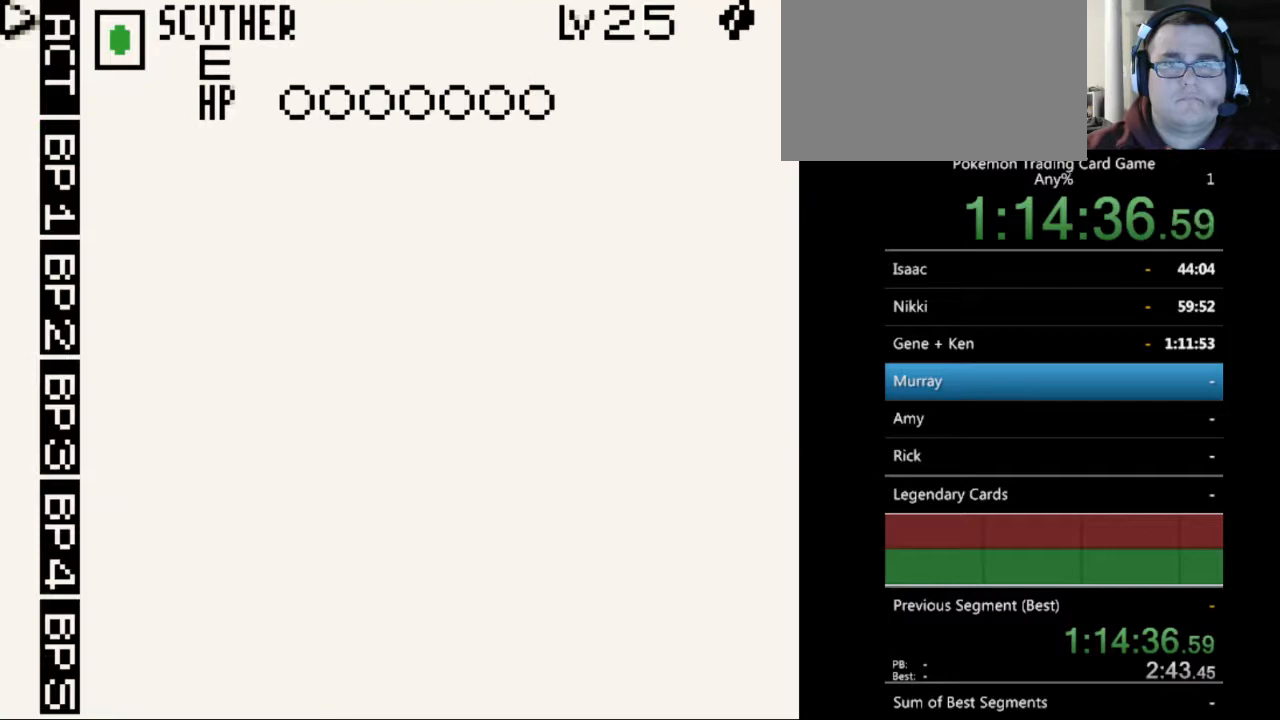
{"buttons": [], "events": [[233, "A", "down"], [333, "A", "up"]]}
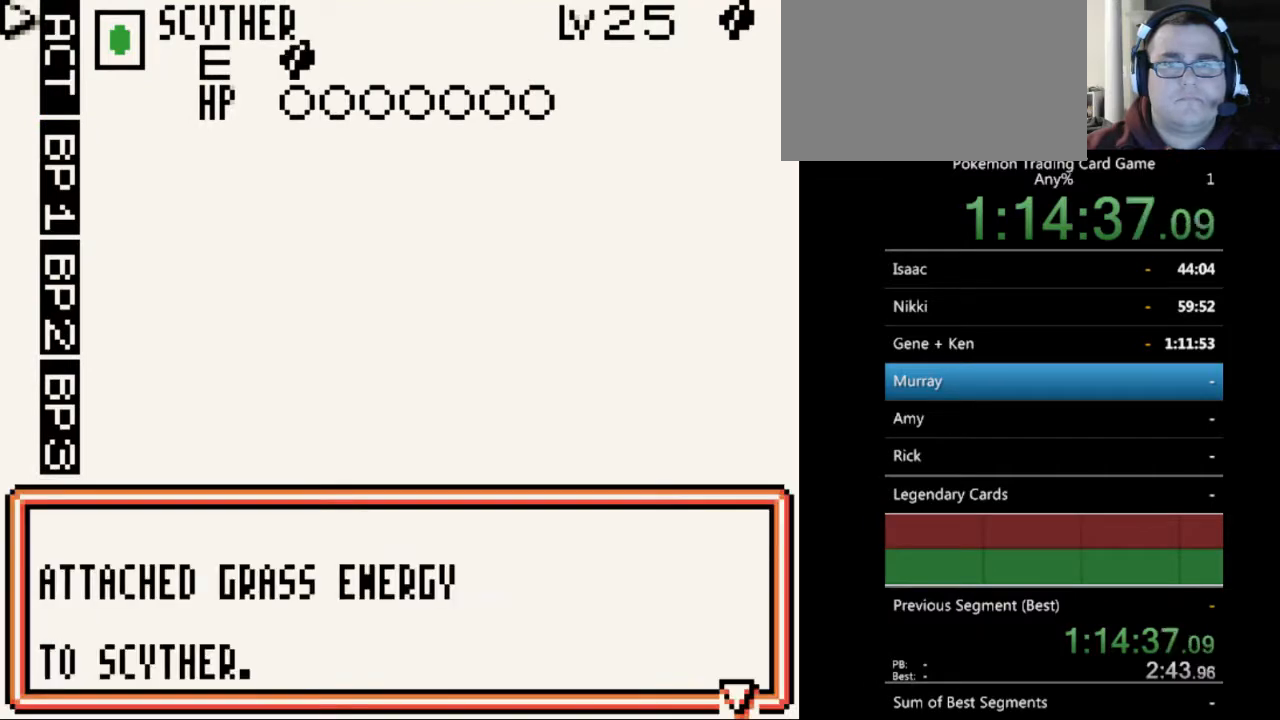
{"buttons": [], "events": [[67, "A", "down"], [133, "A", "up"]]}
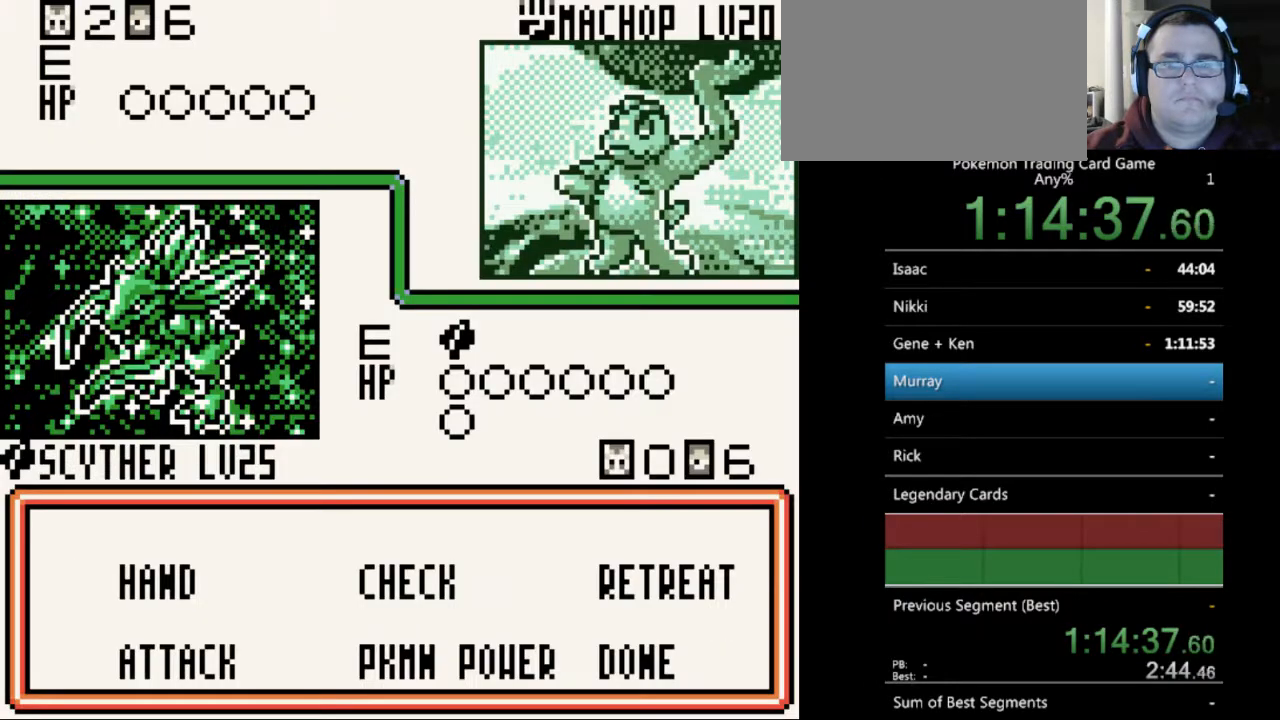
{"buttons": [], "events": []}
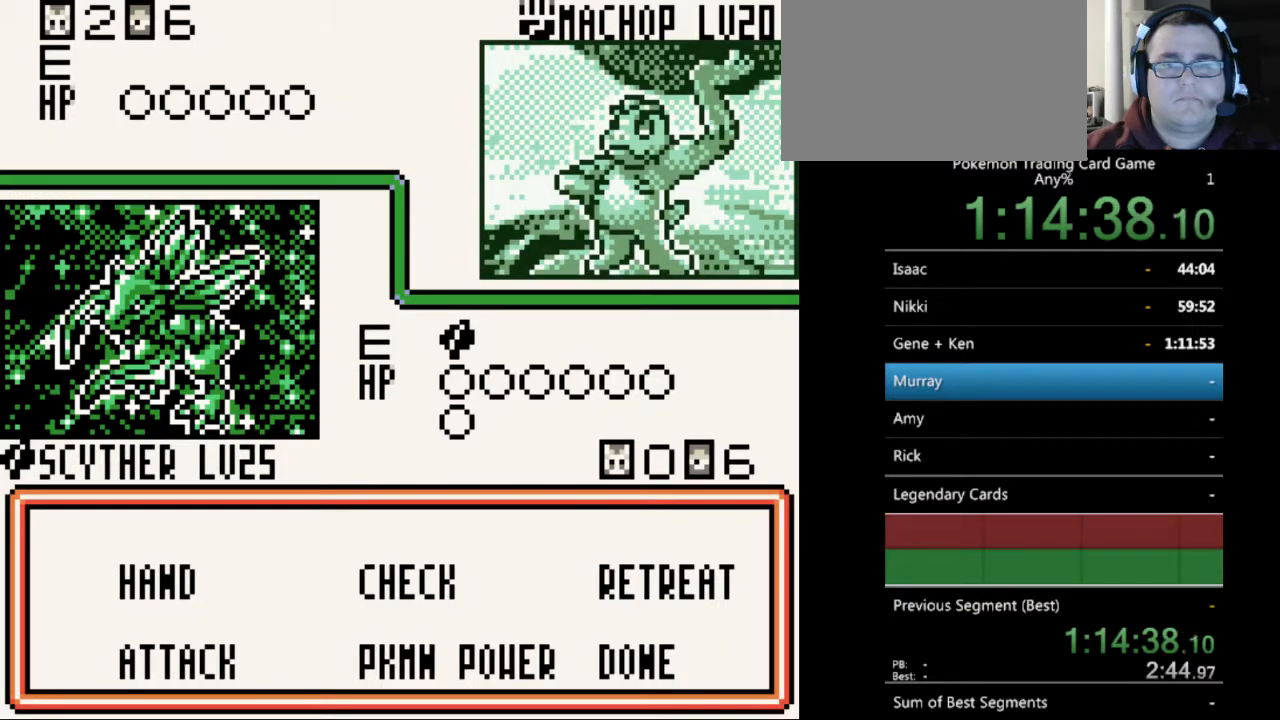
{"buttons": [], "events": [[300, "A", "down"], [367, "A", "up"]]}
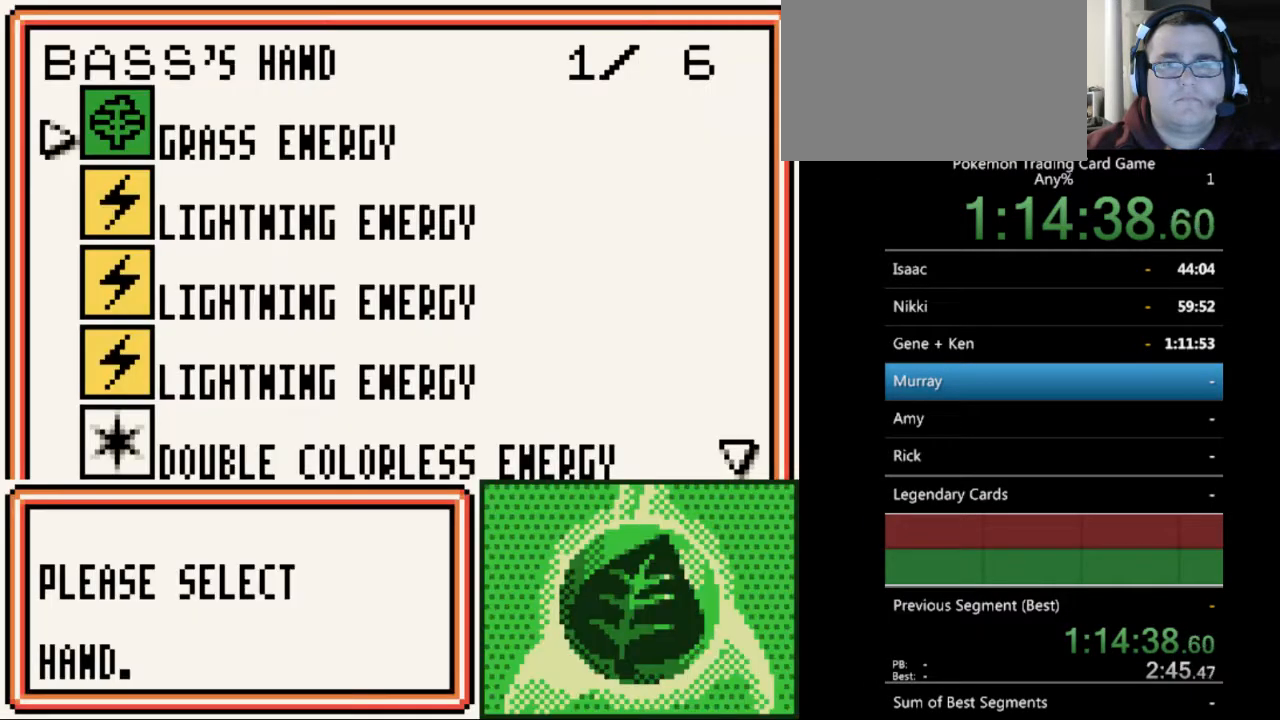
{"buttons": ["B"], "events": [[300, "DPAD_DOWN", "down"], [367, "DPAD_DOWN", "up"], [467, "B", "down"]]}
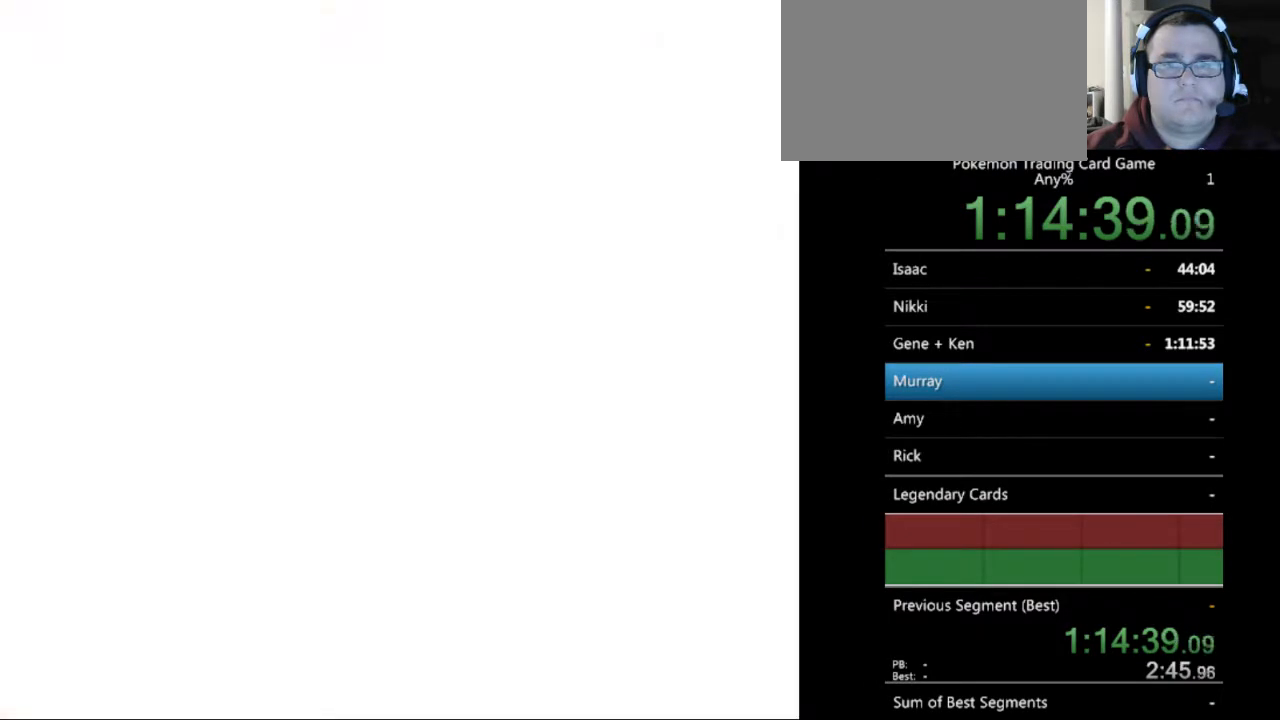
{"buttons": [], "events": [[67, "B", "up"], [133, "DPAD_DOWN", "down"], [233, "DPAD_DOWN", "up"], [333, "A", "down"], [433, "A", "up"]]}
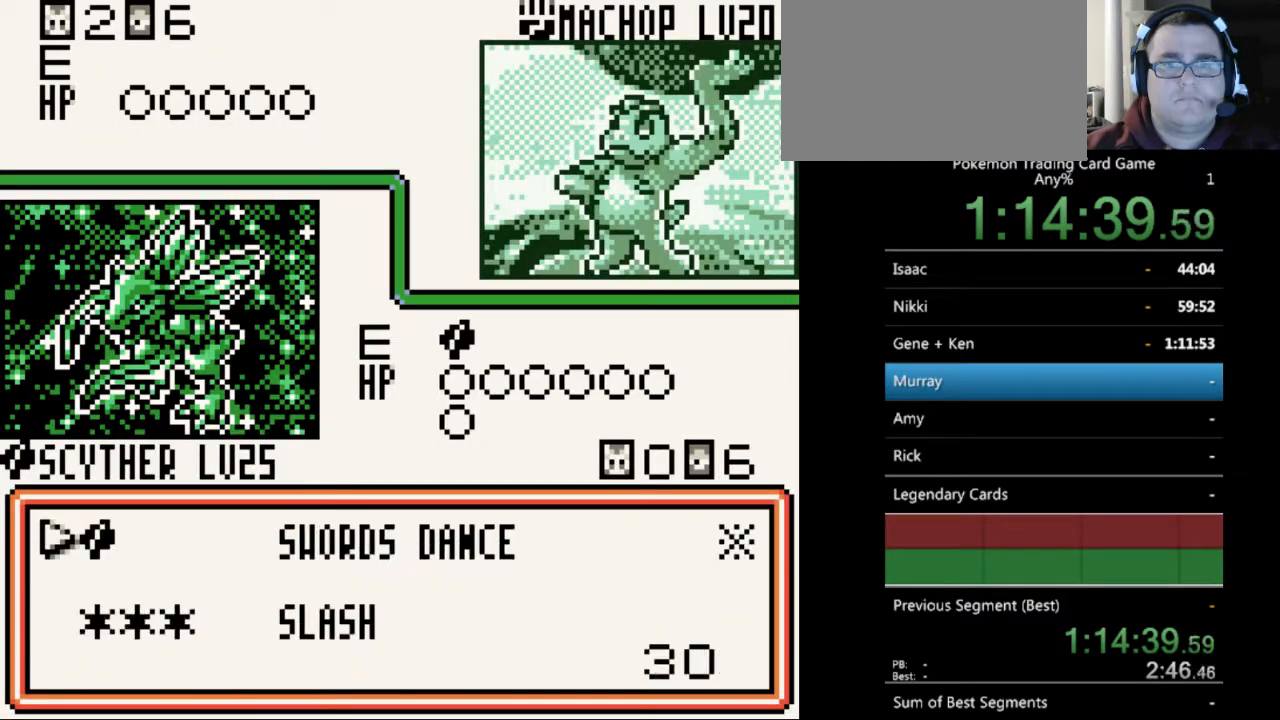
{"buttons": [], "events": [[233, "A", "down"], [300, "A", "up"], [433, "A", "down"], [467, "A", "up"]]}
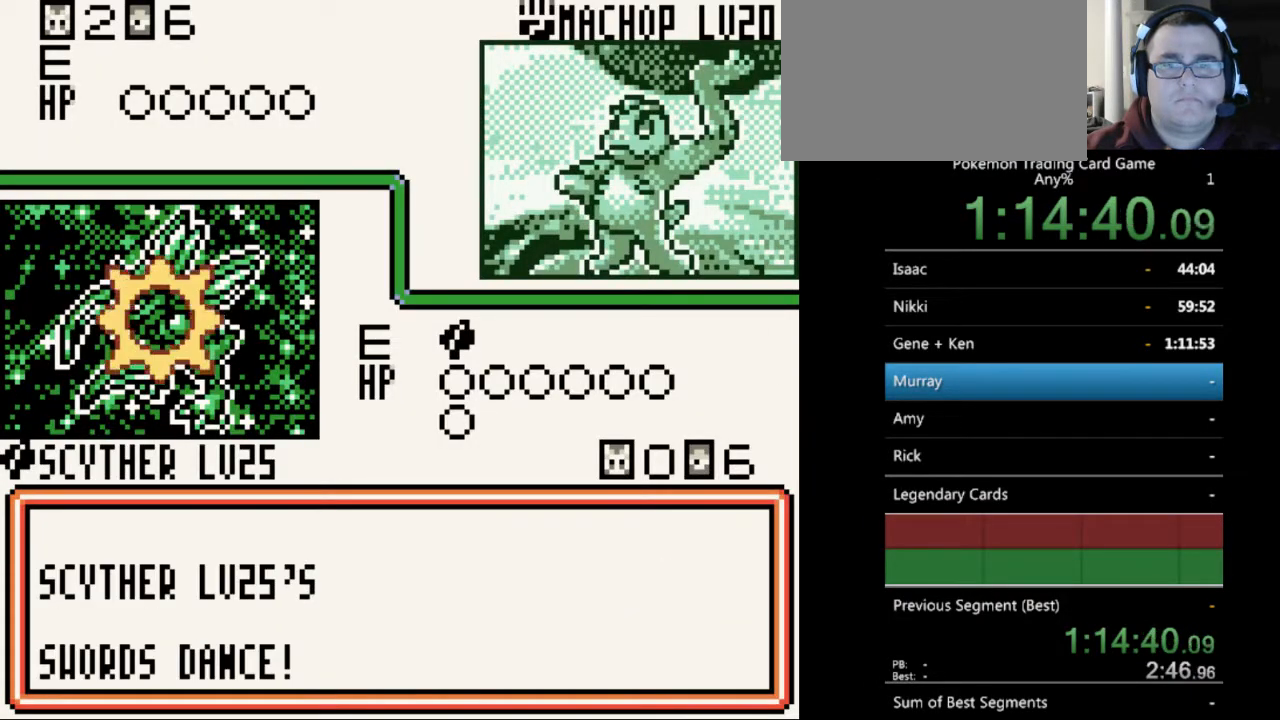
{"buttons": [], "events": [[100, "A", "down"], [200, "A", "up"], [367, "B", "down"], [433, "B", "up"]]}
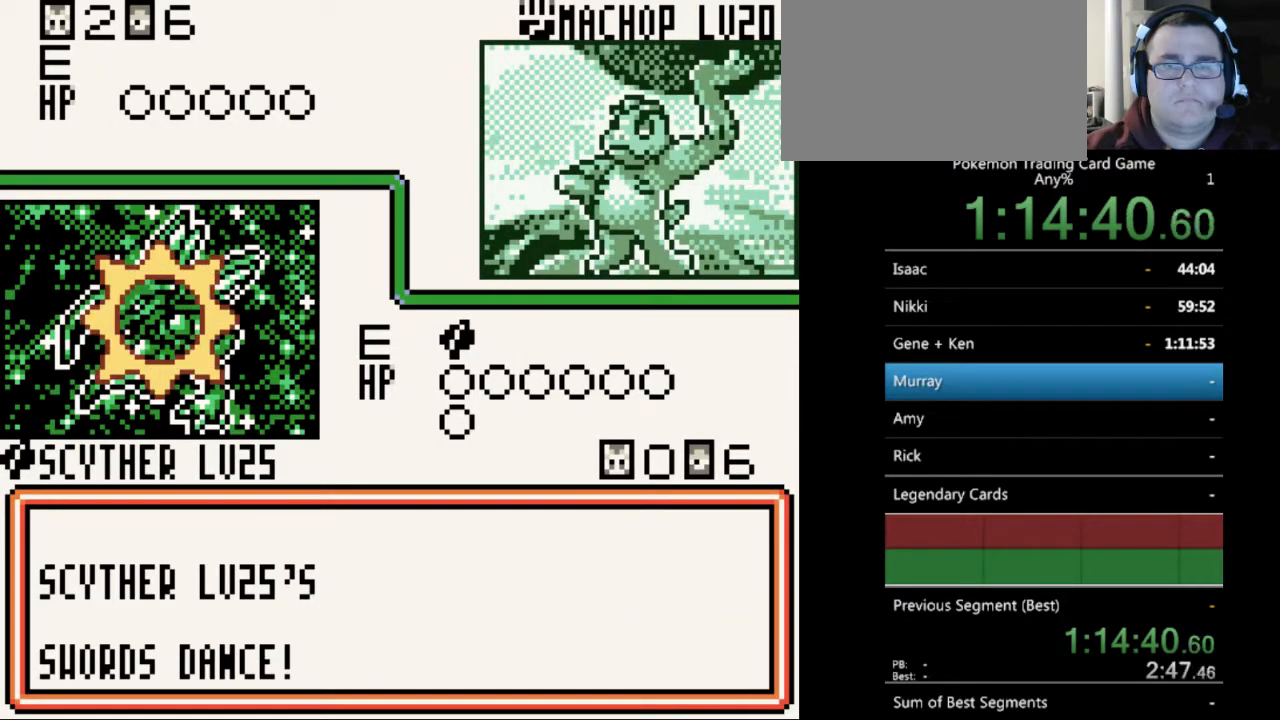
{"buttons": ["B"], "events": [[333, "B", "down"], [433, "B", "up"], [500, "B", "down"]]}
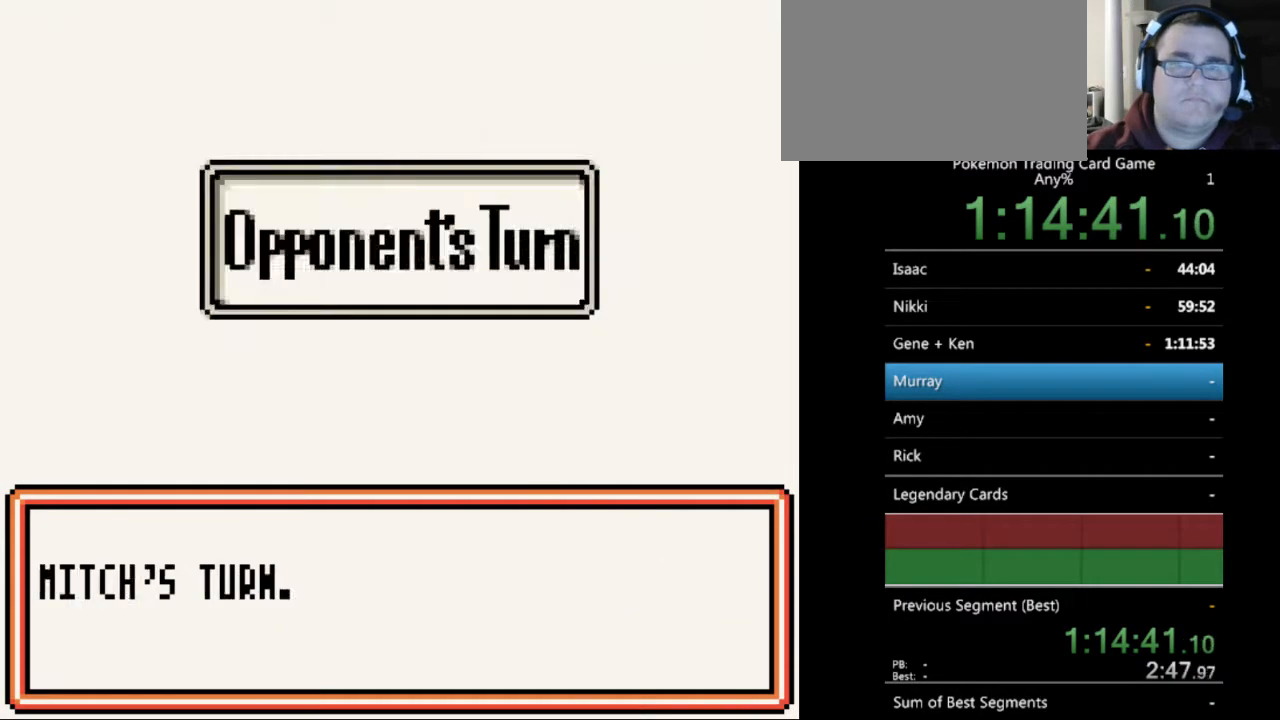
{"buttons": [], "events": [[133, "B", "up"], [167, "B", "down"], [300, "B", "up"], [333, "B", "down"], [433, "B", "up"]]}
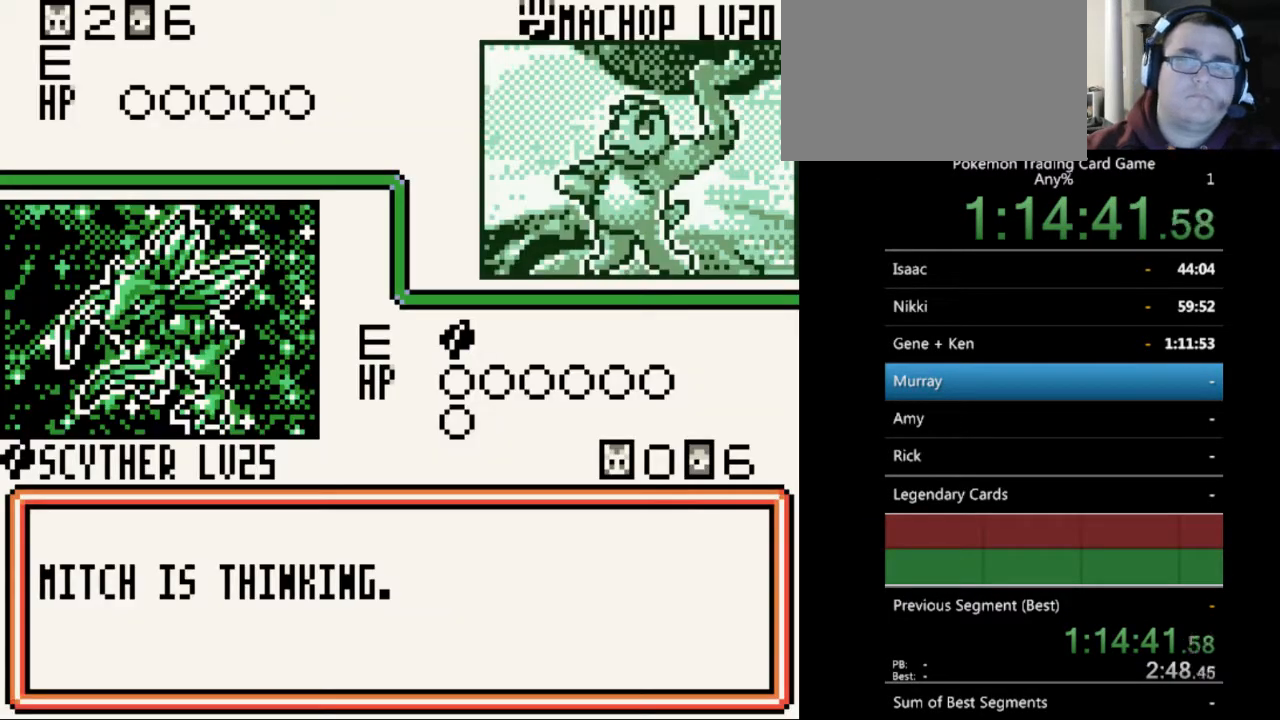
{"buttons": [], "events": [[33, "B", "down"], [133, "B", "up"], [200, "B", "down"], [300, "B", "up"], [367, "B", "down"], [500, "B", "up"]]}
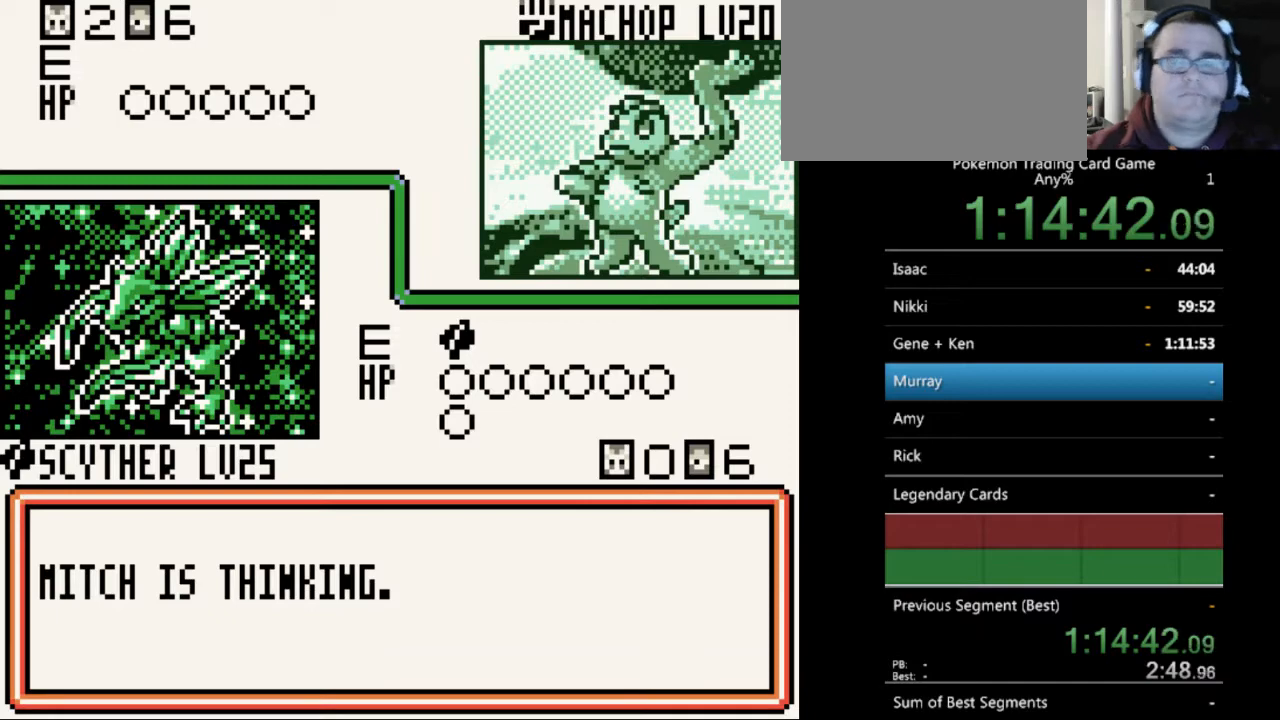
{"buttons": ["B"], "events": [[67, "B", "down"], [133, "B", "up"], [233, "B", "down"], [333, "B", "up"], [400, "B", "down"]]}